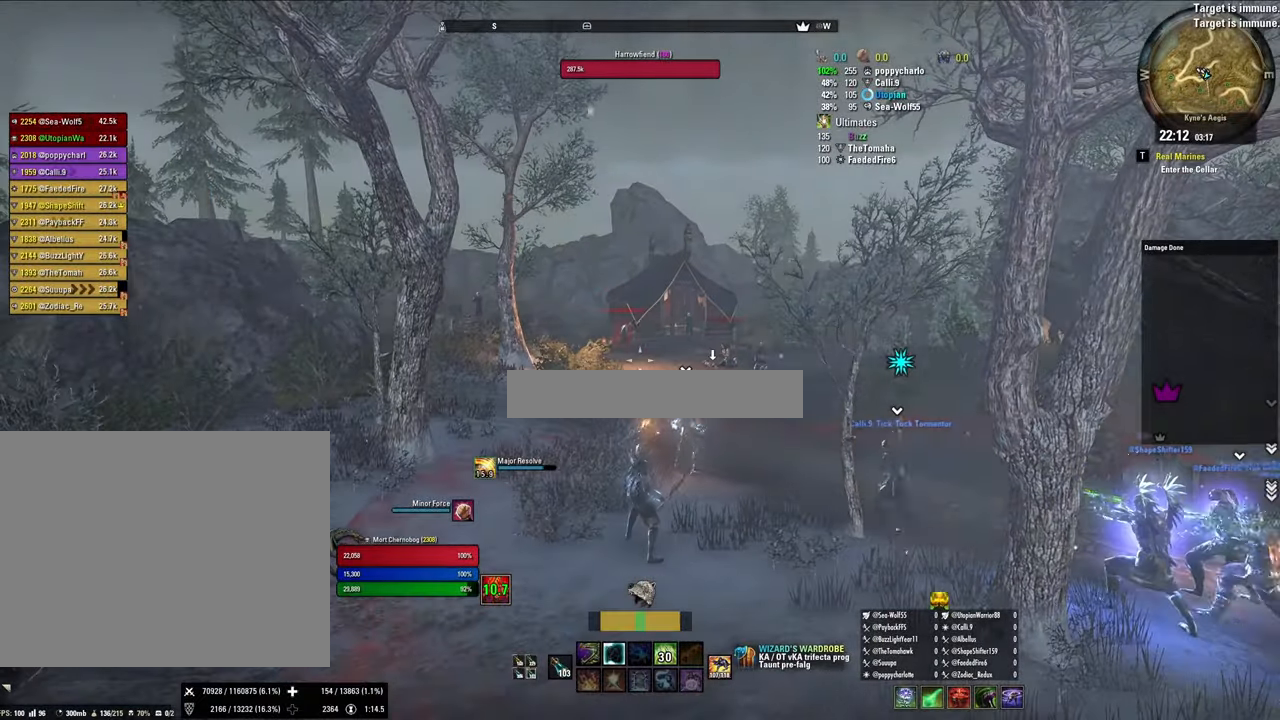
Gameplay with keyboard and mouse; each line is a JSON object with the keys and mouse buttons held at the frame after it. "events" lists presses ("down") and releases ("up") of "1", "2", "3", "4", "5", "a", "alt", "b", "c", "ctrl", "d", "e", "f", "g", "q", "r", "s", "shift", "space", "t", "tab", "tilde", "v", "w", "x", "z", "mouse_left", "mouse_wheel", "mouse_right", "mouse_mb4" and "mouse_mb5" between this image and that frame as [ms after this image, input, new state], when the widget could be followed in between. "mouse_left", "mouse_wheel", "mouse_right", "mouse_mb4", "mouse_mb5" = the "left", "wheel", "right", "mb4", "mb5" buttons of the "mouse" list. No other keys are recorded. "wheel" means that the mouse wheel is clicked or scrolled. Mouse movement is not recorded.
{"keys": [], "mouse": [], "events": []}
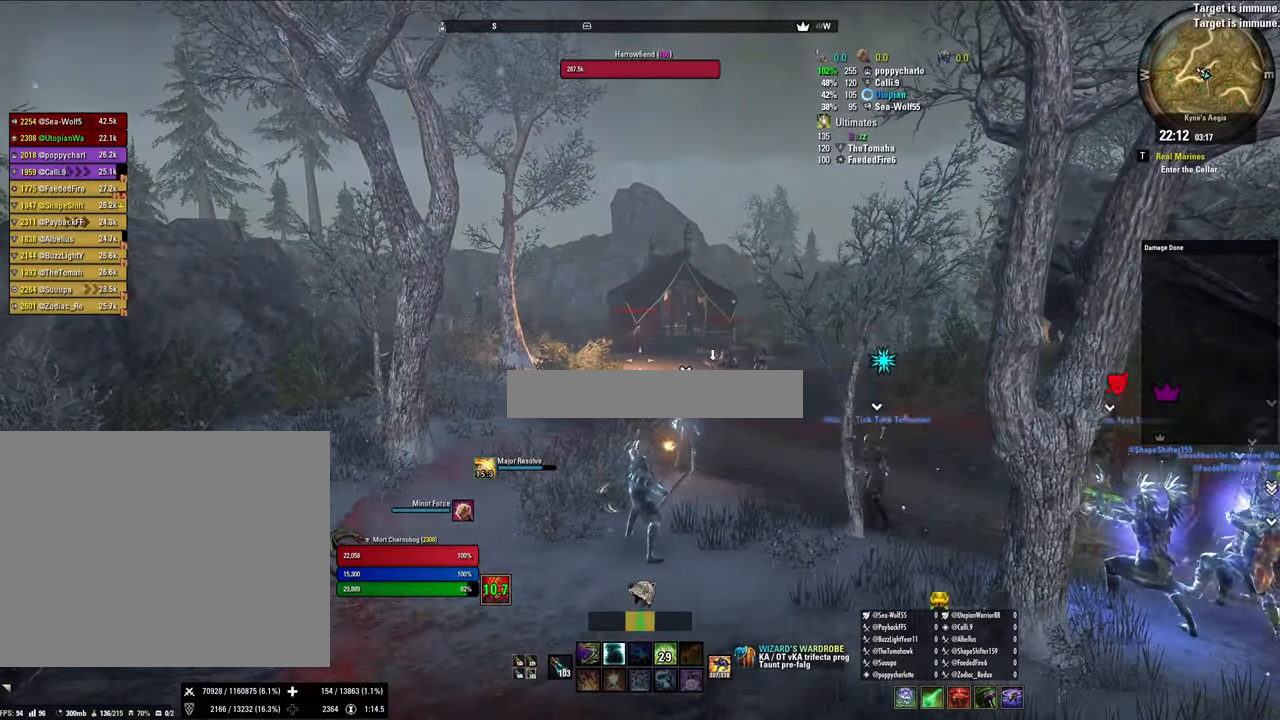
{"keys": ["w"], "mouse": [], "events": [[300, "w", "down"]]}
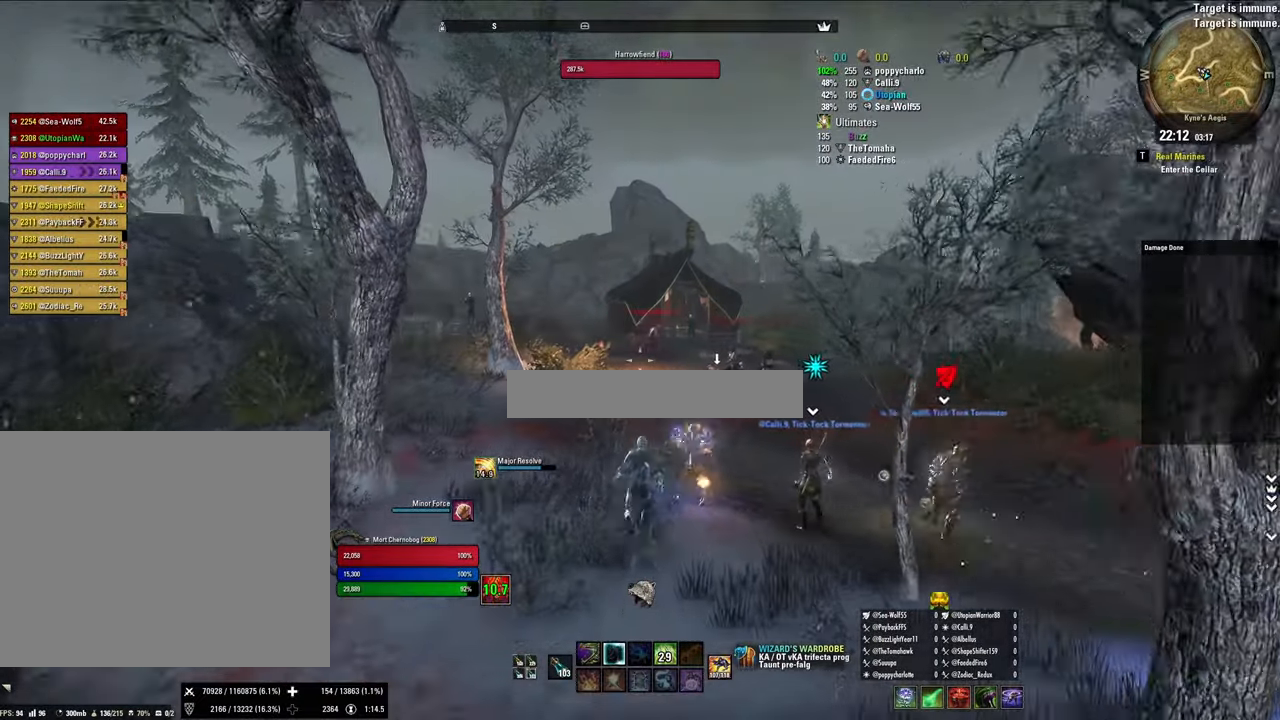
{"keys": [], "mouse": [], "events": [[100, "w", "up"]]}
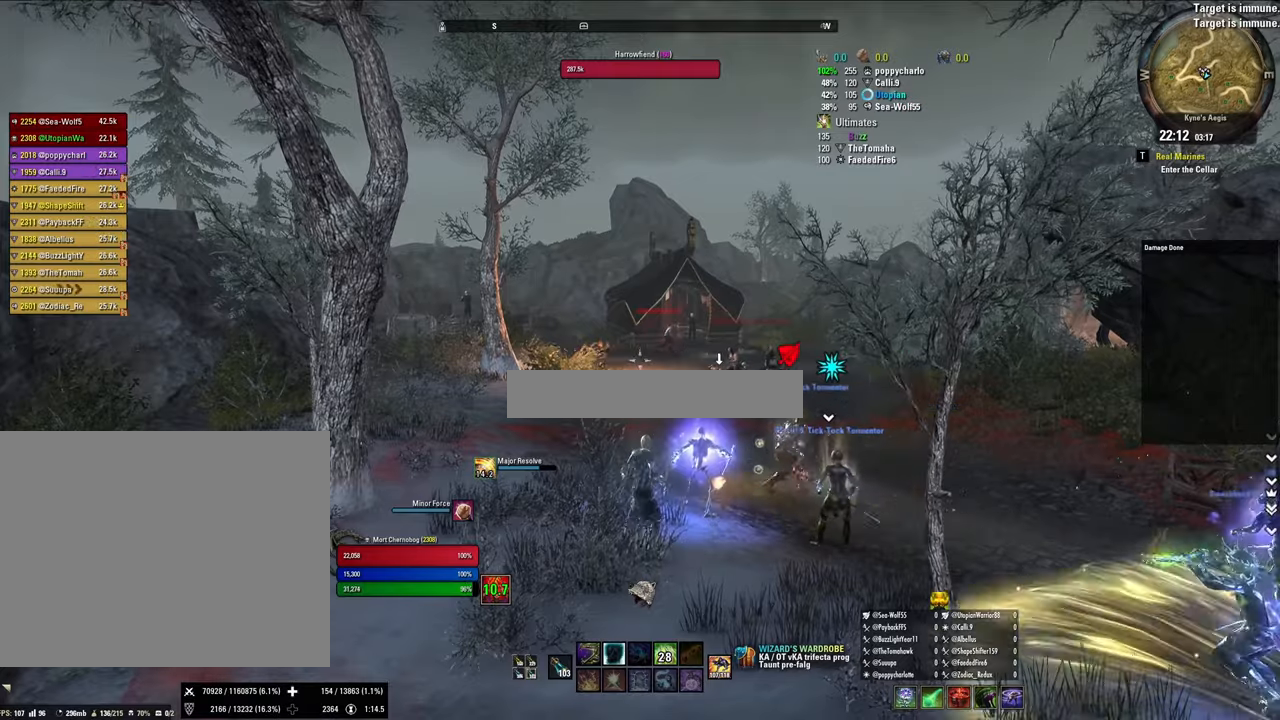
{"keys": ["5"], "mouse": [], "events": [[200, "v", "down"], [300, "v", "up"], [500, "5", "down"]]}
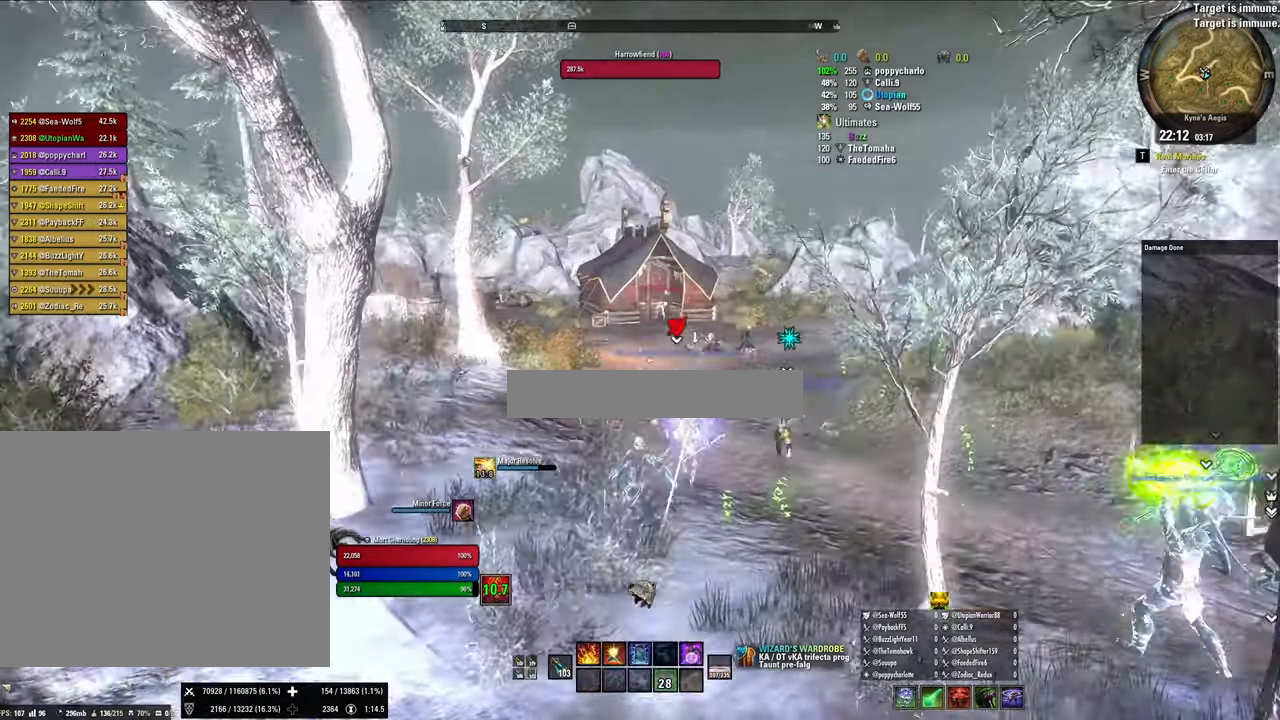
{"keys": ["w"], "mouse": [], "events": [[34, "5", "up"], [367, "v", "down"], [467, "v", "up"], [467, "w", "down"]]}
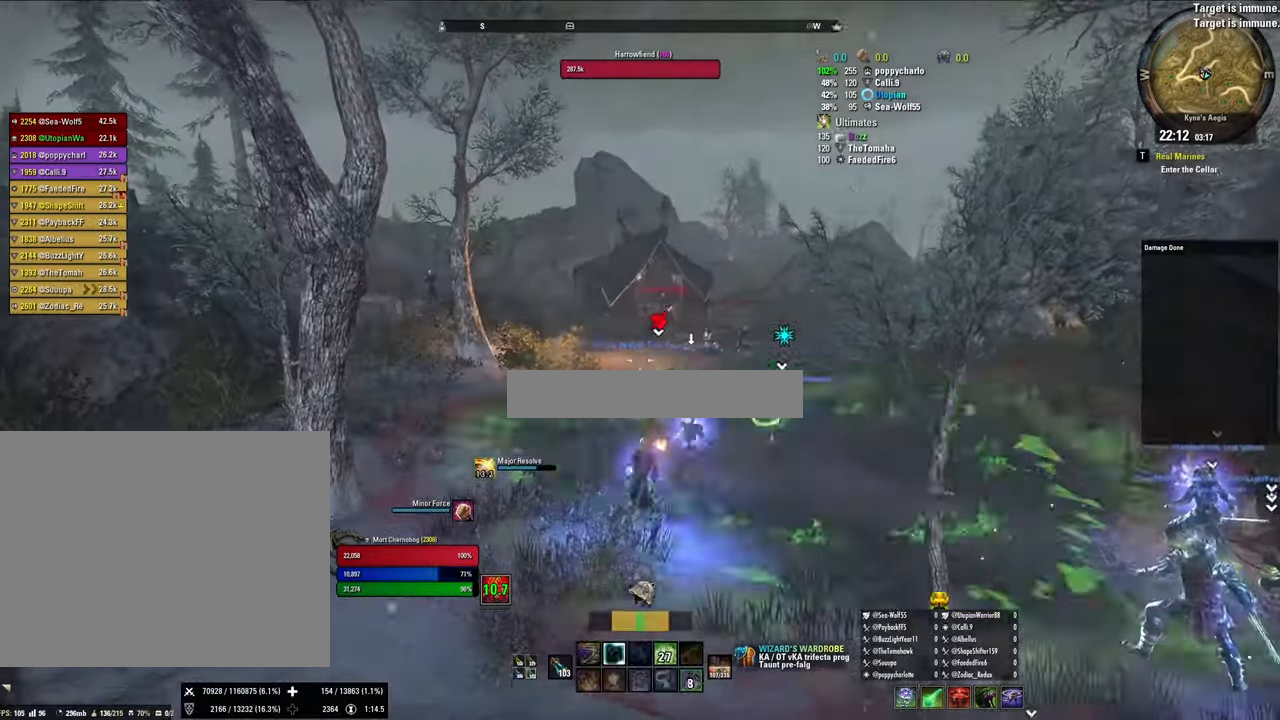
{"keys": ["a"], "mouse": [], "events": [[234, "w", "up"], [400, "a", "down"]]}
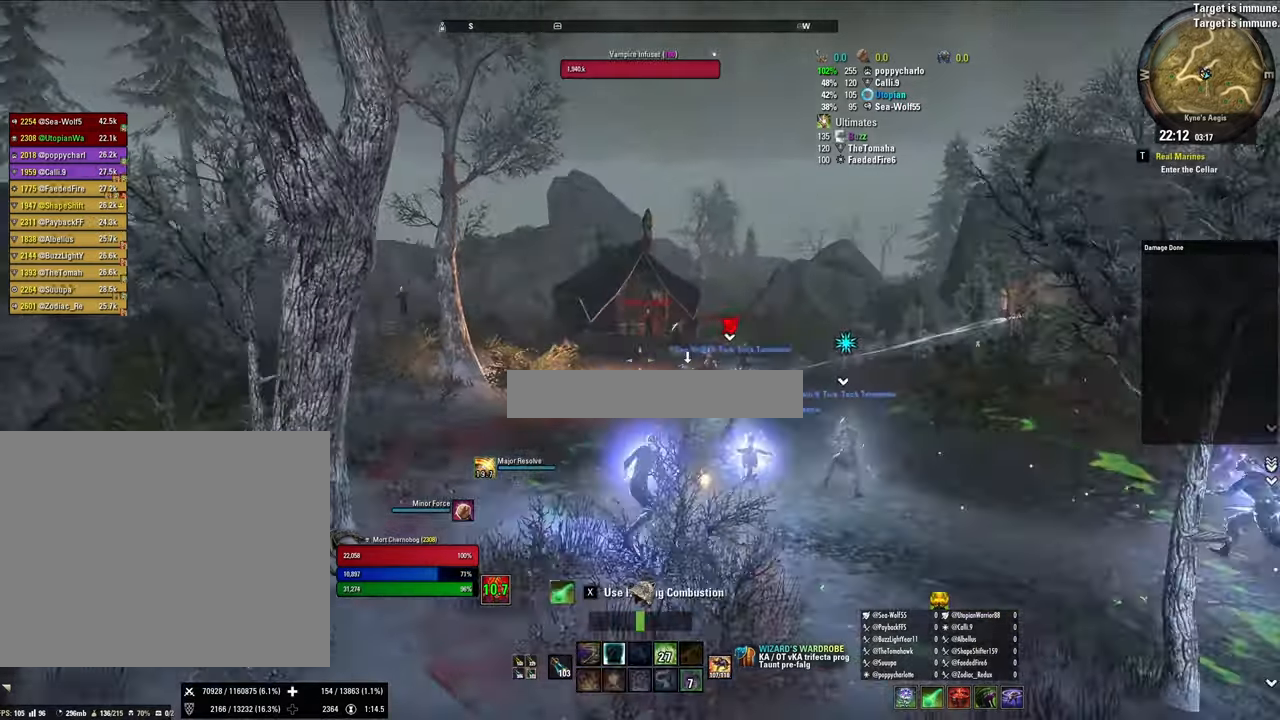
{"keys": ["w"], "mouse": [], "events": [[134, "a", "up"], [434, "w", "down"]]}
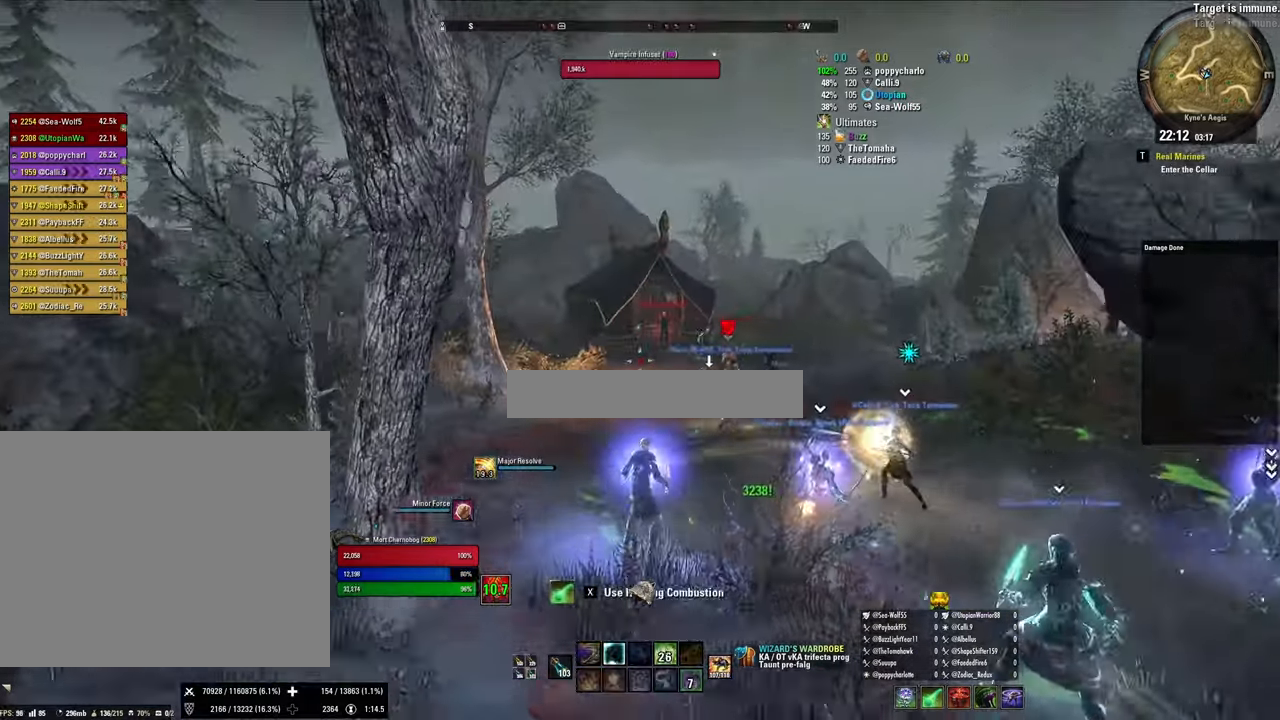
{"keys": ["a", "shift", "w"], "mouse": [], "events": [[100, "shift", "down"], [467, "a", "down"]]}
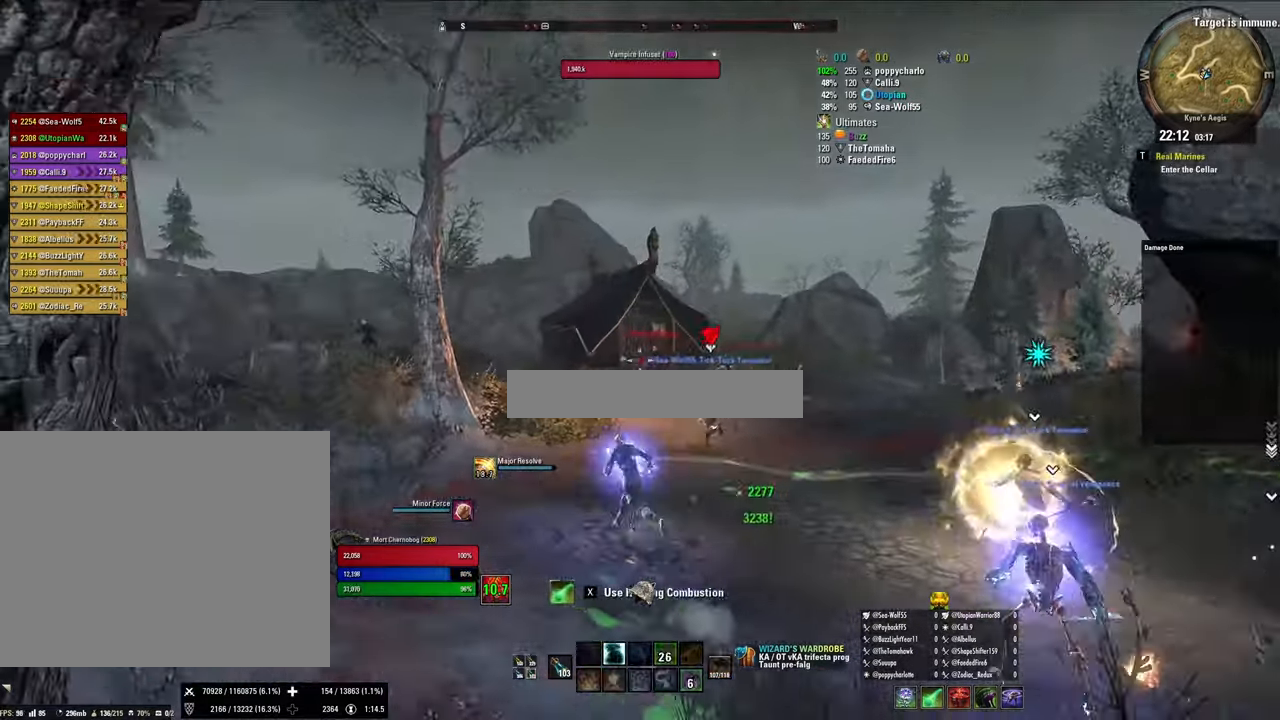
{"keys": ["shift", "w"], "mouse": [], "events": [[100, "a", "up"]]}
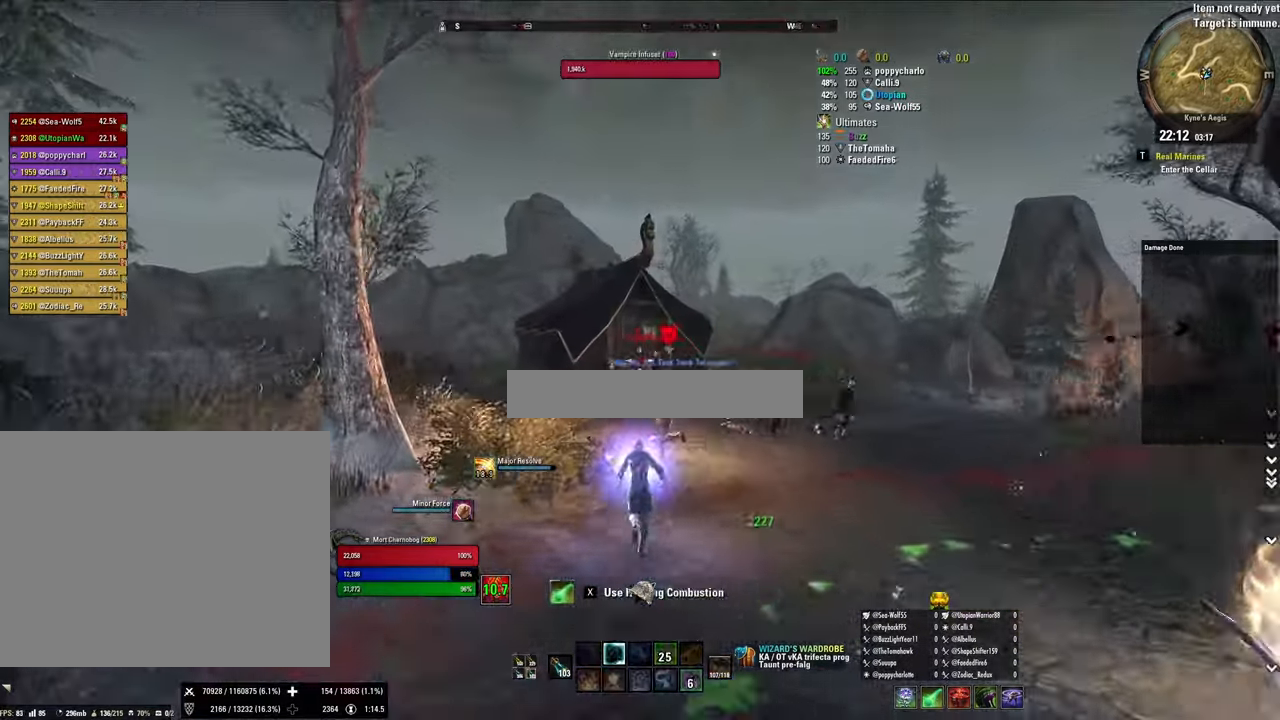
{"keys": ["5", "w"], "mouse": [], "events": [[100, "mouse_left", "down"], [267, "5", "down"], [267, "mouse_left", "up"], [267, "shift", "up"], [334, "5", "up"], [434, "5", "down"]]}
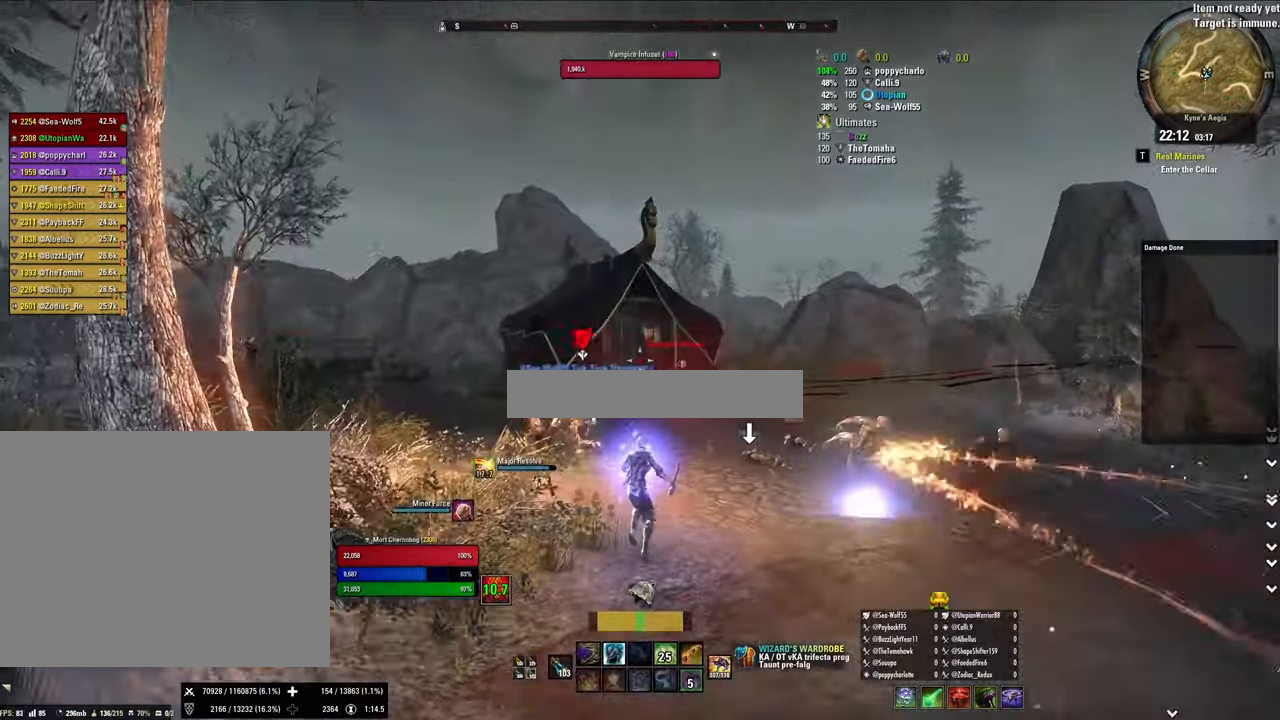
{"keys": ["d", "shift"], "mouse": [], "events": [[34, "5", "up"], [67, "w", "up"], [134, "s", "down"], [234, "shift", "down"], [367, "d", "down"], [467, "s", "up"]]}
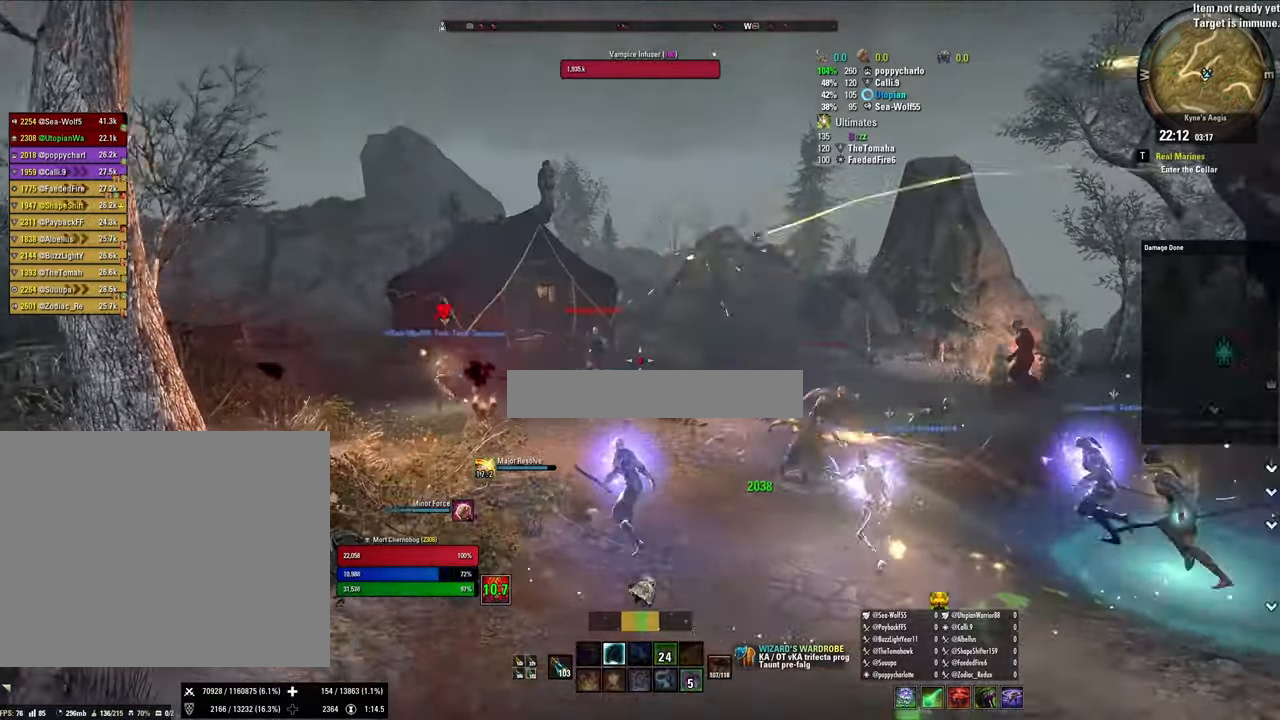
{"keys": ["s", "shift"], "mouse": [], "events": [[67, "v", "down"], [200, "s", "down"], [200, "v", "up"], [334, "d", "up"]]}
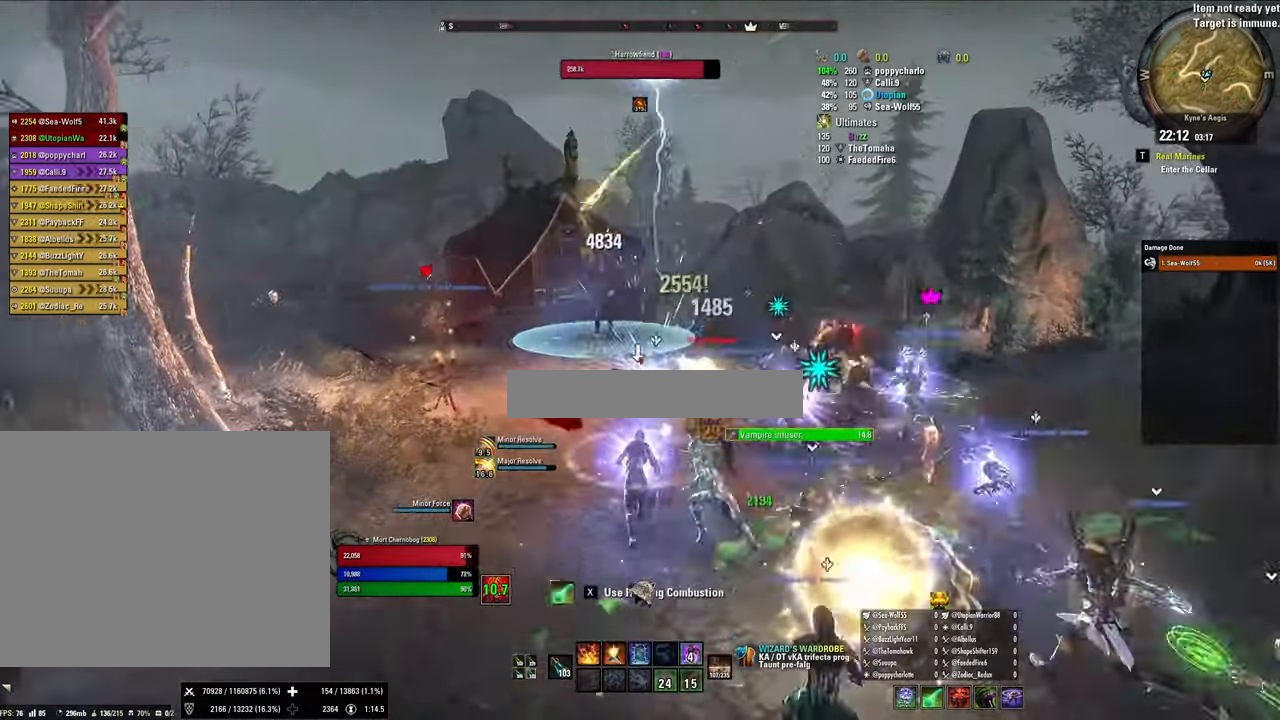
{"keys": ["s"], "mouse": [], "events": [[34, "shift", "up"], [100, "2", "down"], [300, "2", "up"]]}
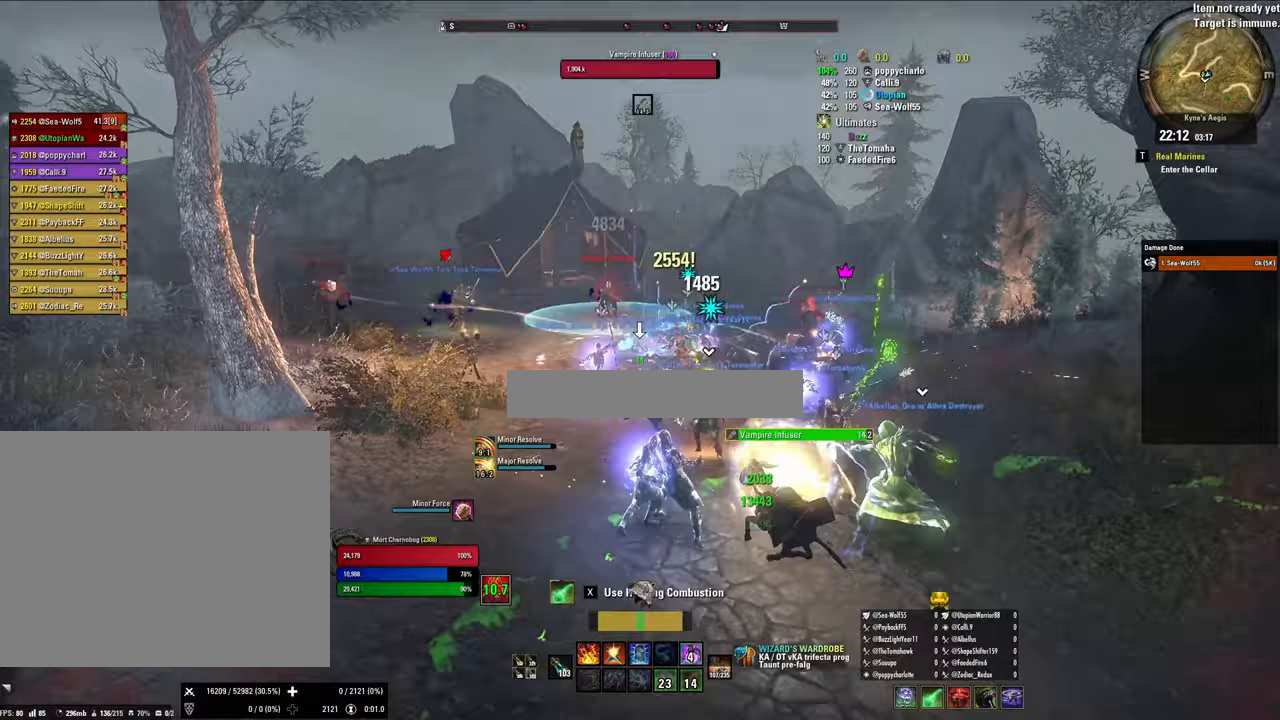
{"keys": ["s"], "mouse": [], "events": [[267, "mouse_left", "down"], [367, "mouse_left", "up"], [400, "3", "down"], [500, "3", "up"]]}
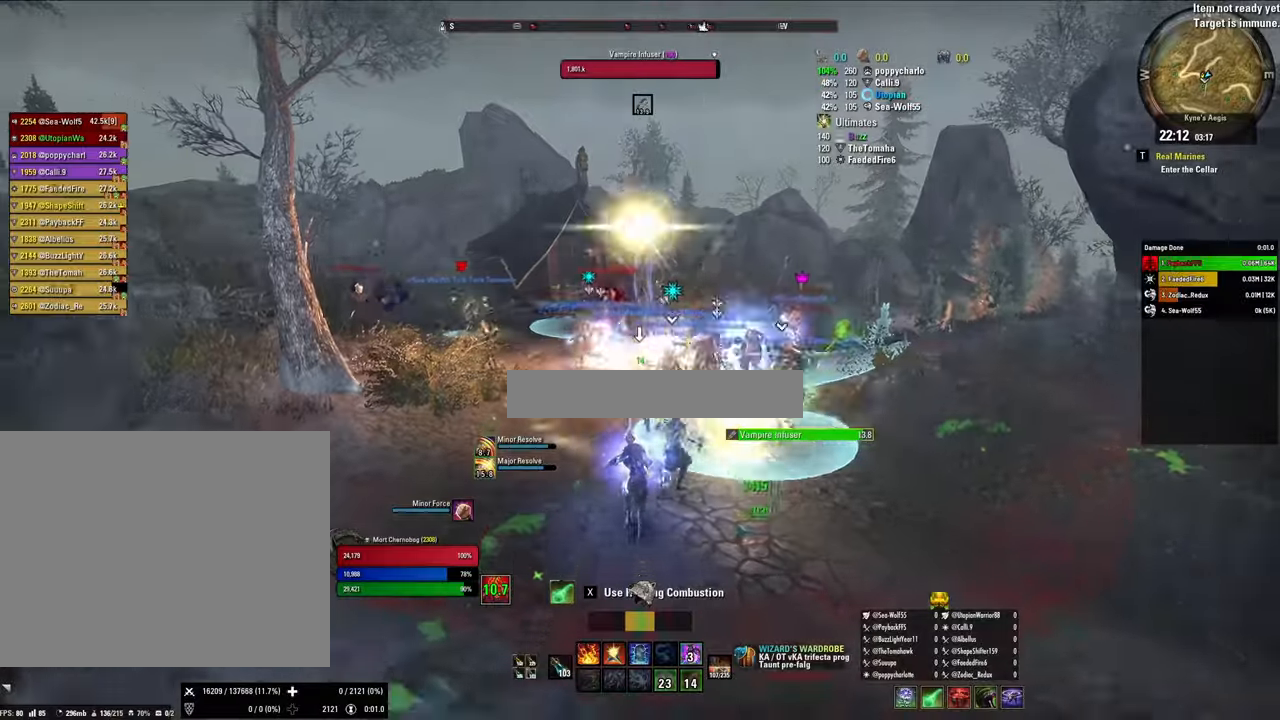
{"keys": ["a"], "mouse": [], "events": [[300, "s", "up"], [333, "a", "down"]]}
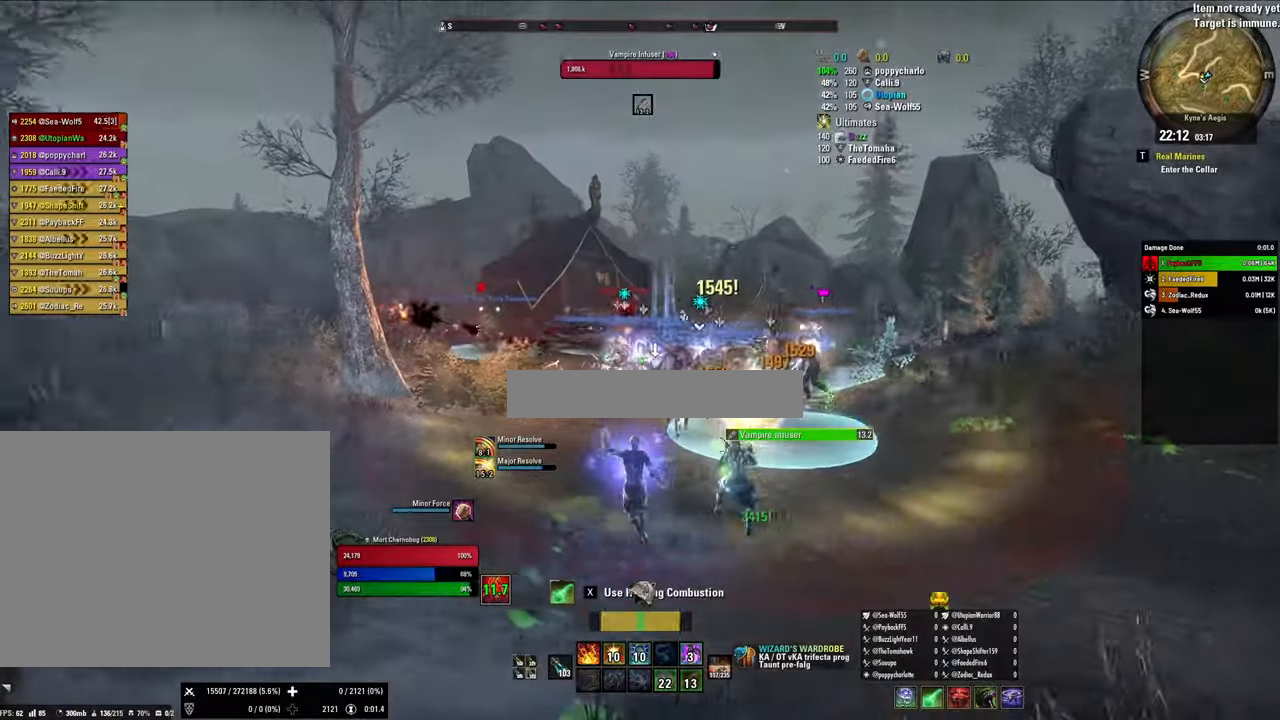
{"keys": ["w"], "mouse": [], "events": [[300, "a", "up"], [300, "w", "down"]]}
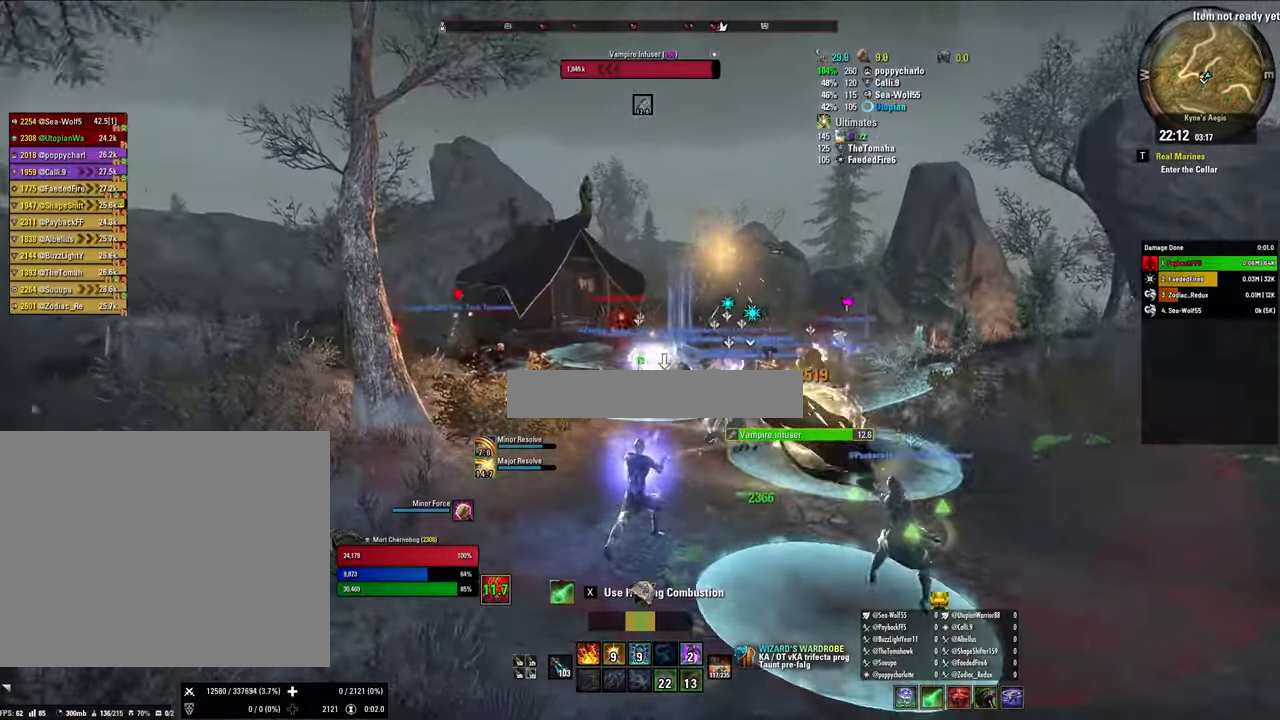
{"keys": ["1", "w"], "mouse": [], "events": [[67, "shift", "down"], [233, "mouse_left", "down"], [367, "mouse_left", "up"], [367, "shift", "up"], [467, "1", "down"]]}
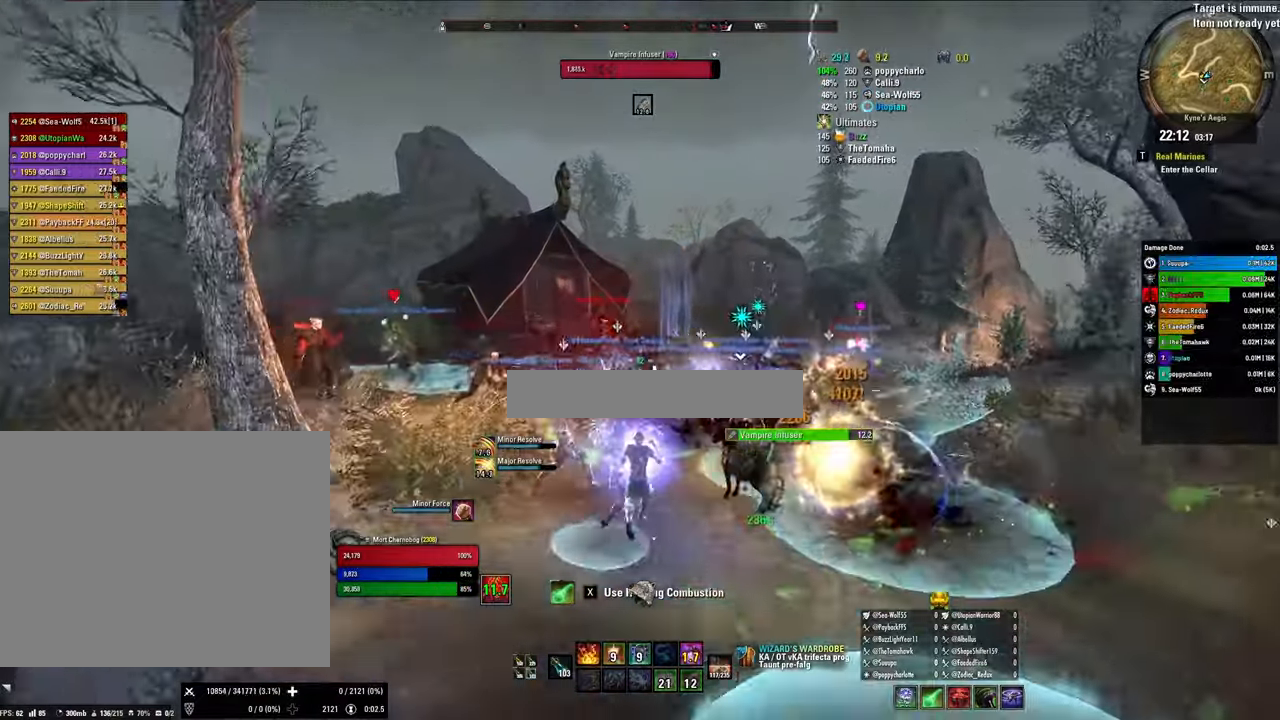
{"keys": ["s"], "mouse": ["right"], "events": [[33, "1", "up"], [133, "1", "down"], [233, "1", "up"], [233, "w", "up"], [300, "v", "down"], [333, "mouse_right", "down"], [333, "s", "down"], [433, "v", "up"]]}
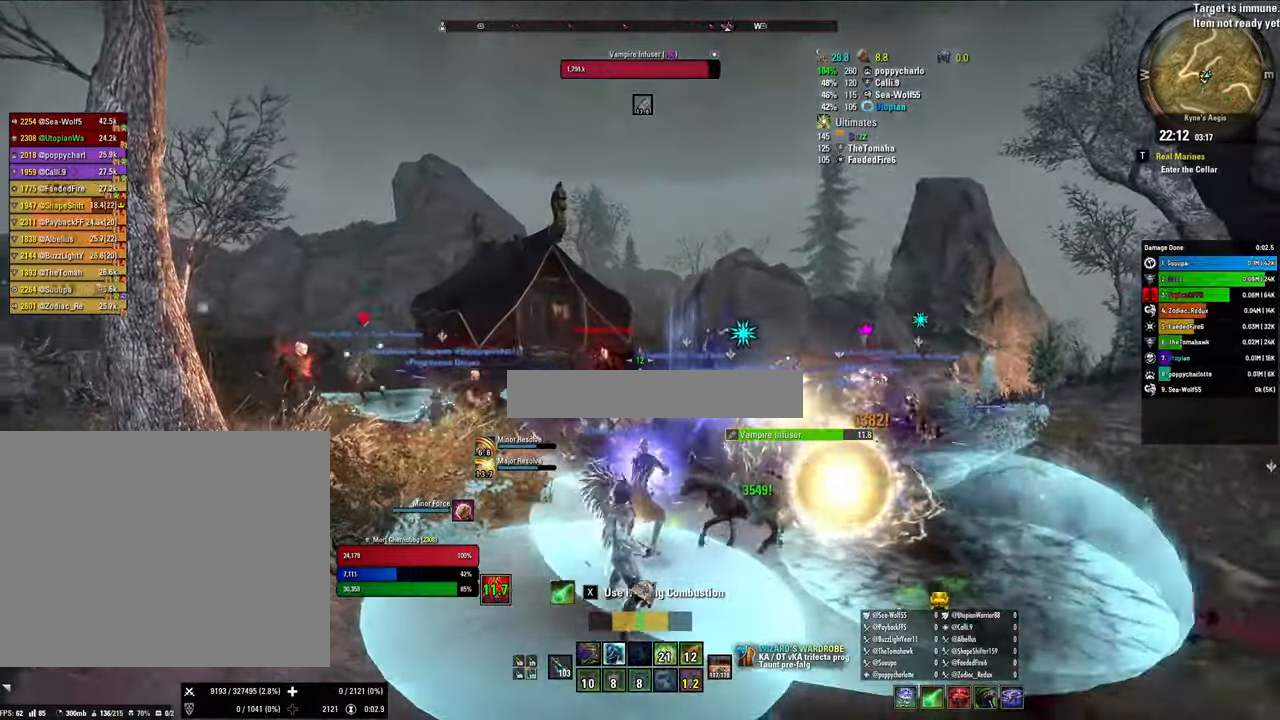
{"keys": ["s"], "mouse": ["right"], "events": [[67, "2", "down"], [200, "2", "up"], [233, "2", "down"], [400, "2", "up"]]}
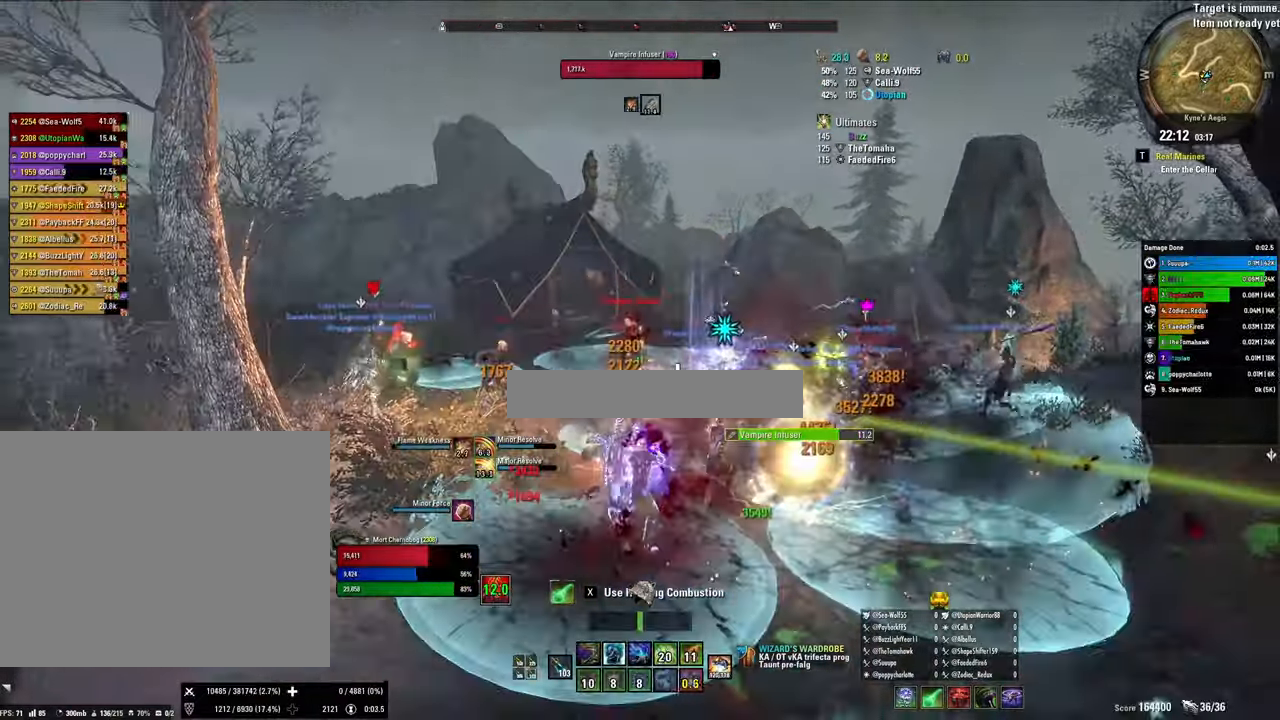
{"keys": ["a", "shift"], "mouse": ["right"], "events": [[133, "shift", "down"], [467, "a", "down"], [500, "s", "up"]]}
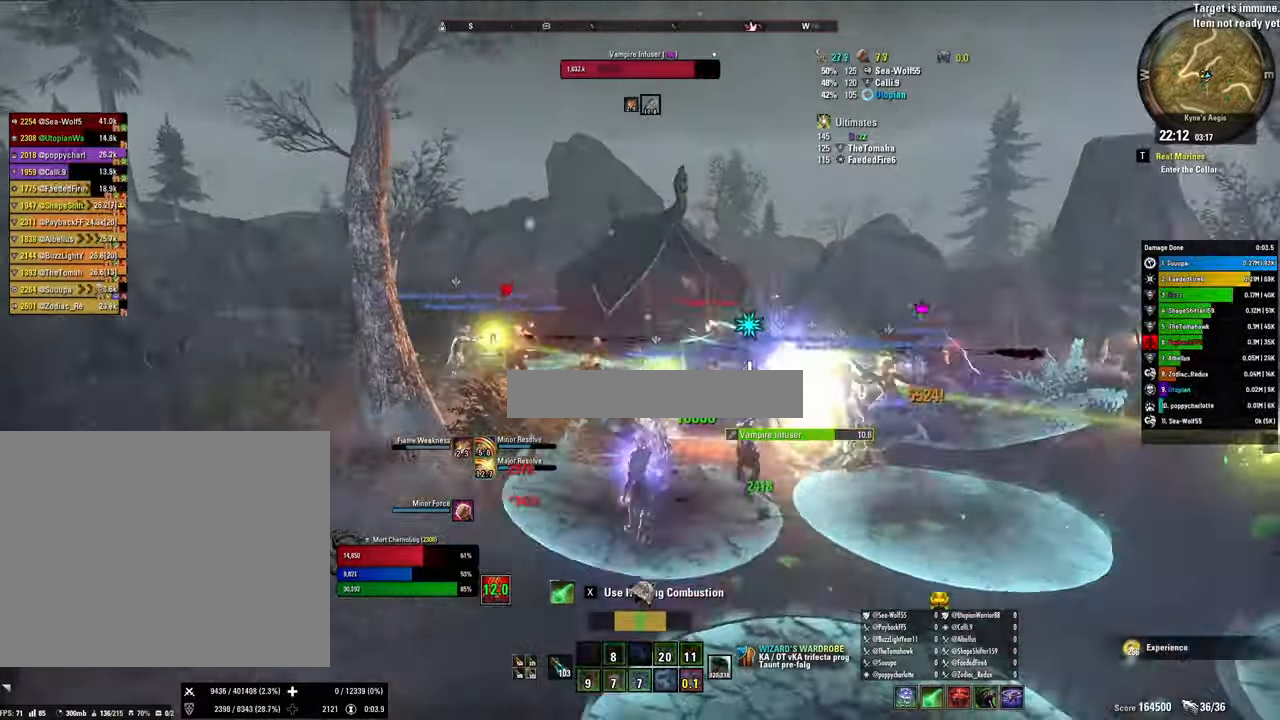
{"keys": ["w"], "mouse": ["right"], "events": [[433, "shift", "up"], [433, "w", "down"], [467, "a", "up"]]}
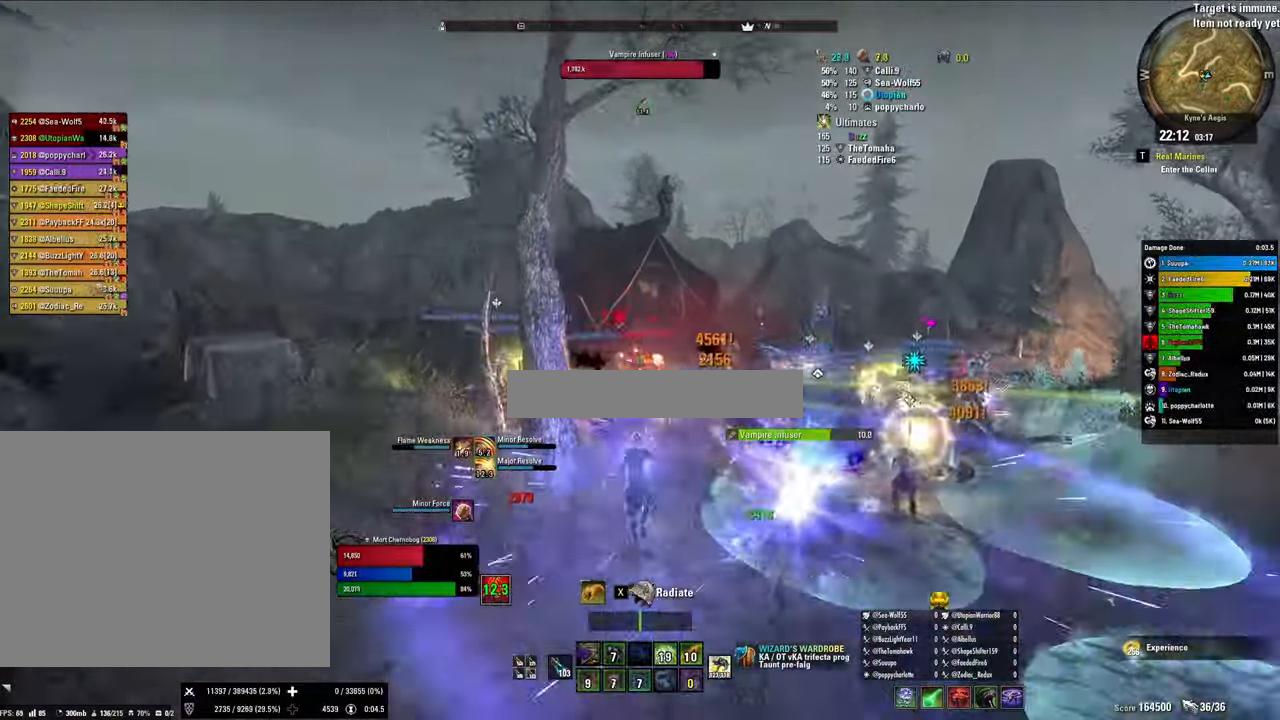
{"keys": ["w"], "mouse": ["right"], "events": [[100, "4", "down"], [200, "4", "up"], [267, "4", "down"], [333, "q", "down"], [400, "4", "up"], [500, "q", "up"]]}
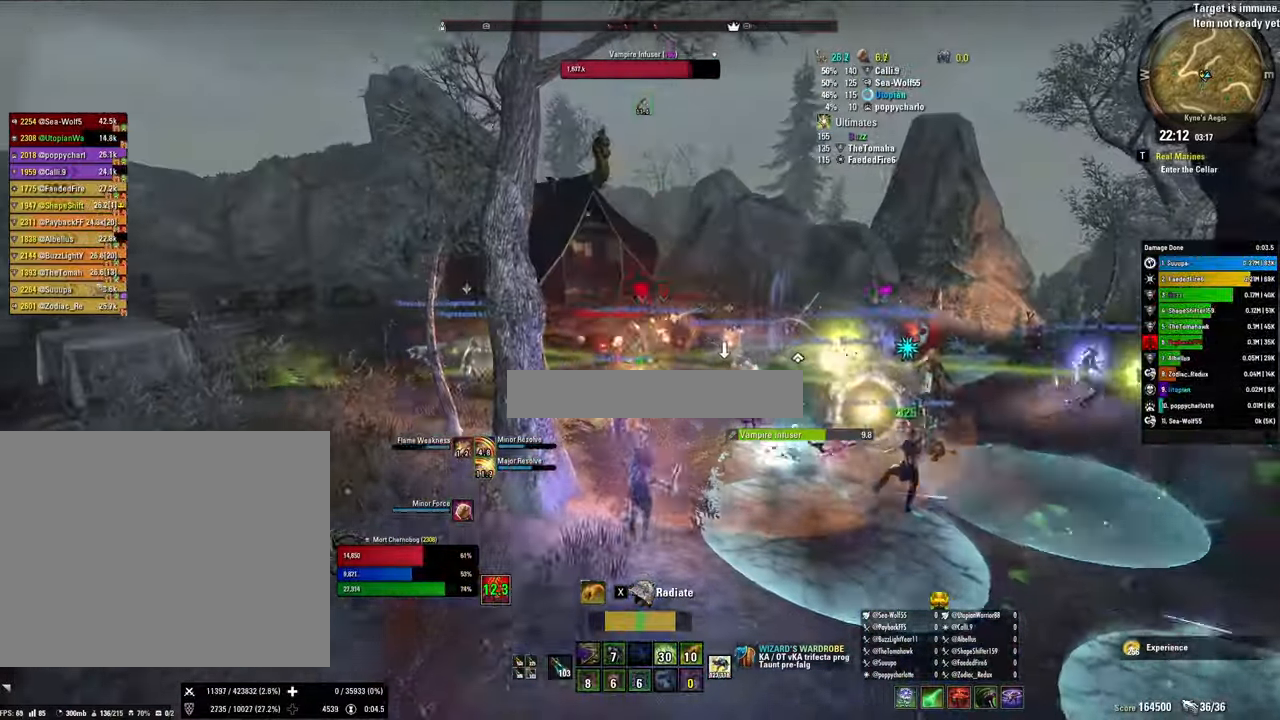
{"keys": ["shift", "w"], "mouse": ["right"], "events": [[367, "shift", "down"]]}
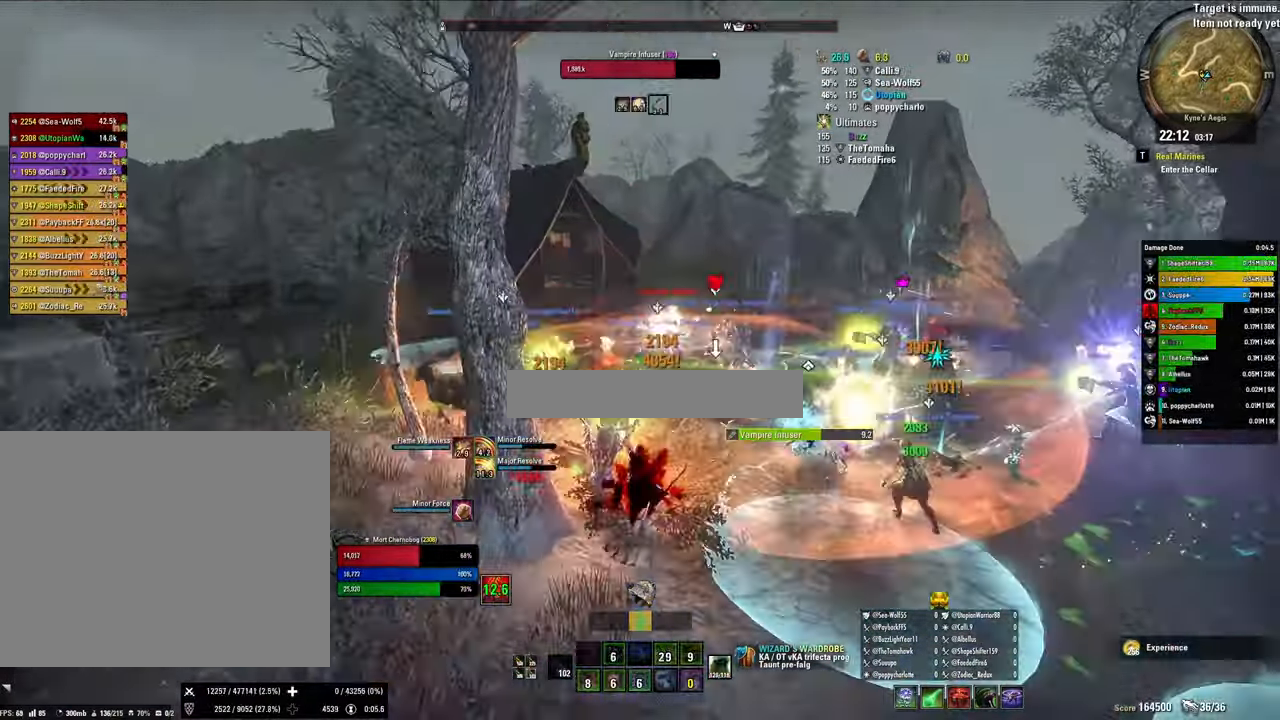
{"keys": ["1", "w"], "mouse": ["right"], "events": [[200, "shift", "up"], [267, "1", "down"], [366, "1", "up"], [466, "1", "down"]]}
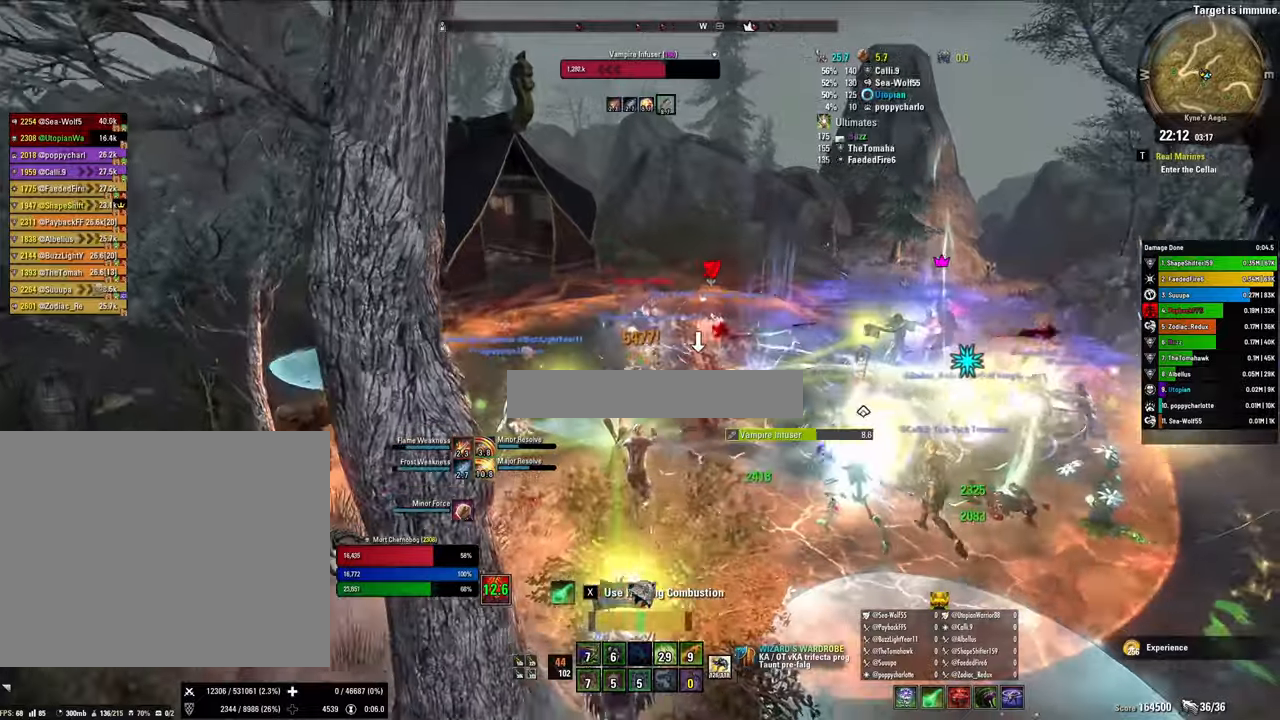
{"keys": ["d"], "mouse": ["right"], "events": [[66, "1", "up"], [100, "w", "up"], [166, "s", "down"], [400, "d", "down"], [400, "s", "up"]]}
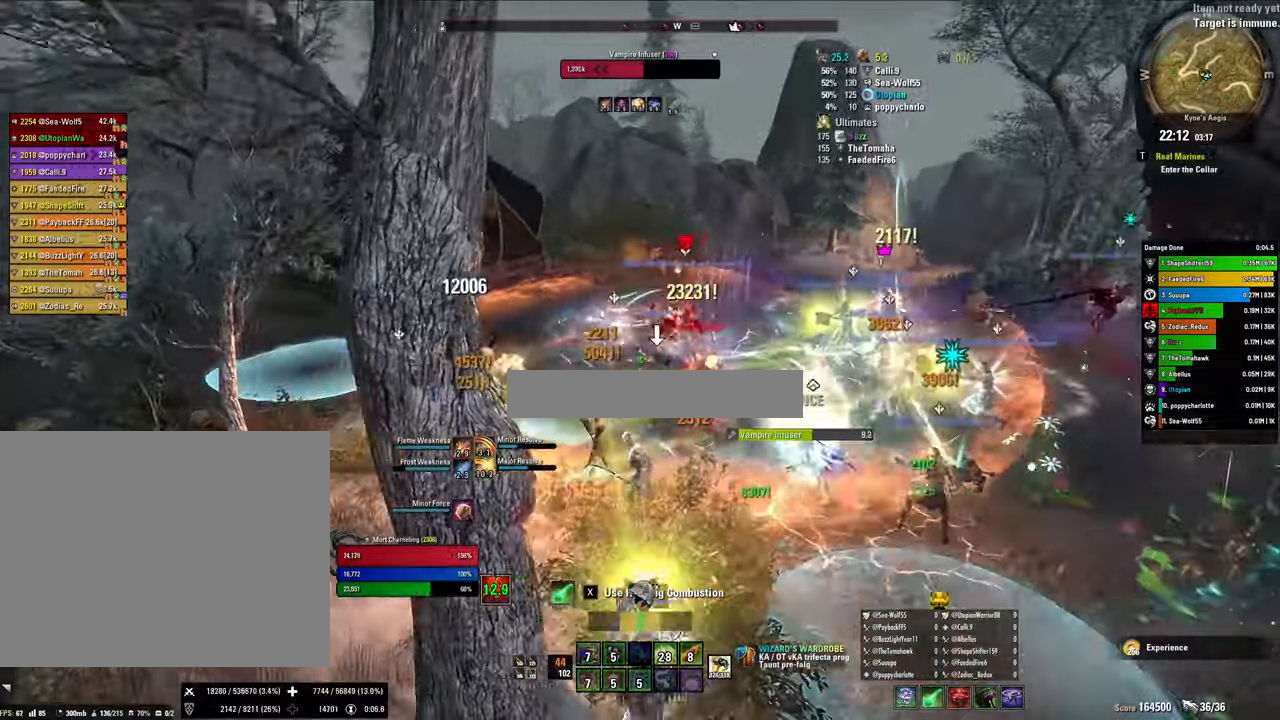
{"keys": ["2", "d"], "mouse": [], "events": [[300, "2", "down"], [466, "2", "up"], [466, "mouse_right", "up"], [500, "2", "down"]]}
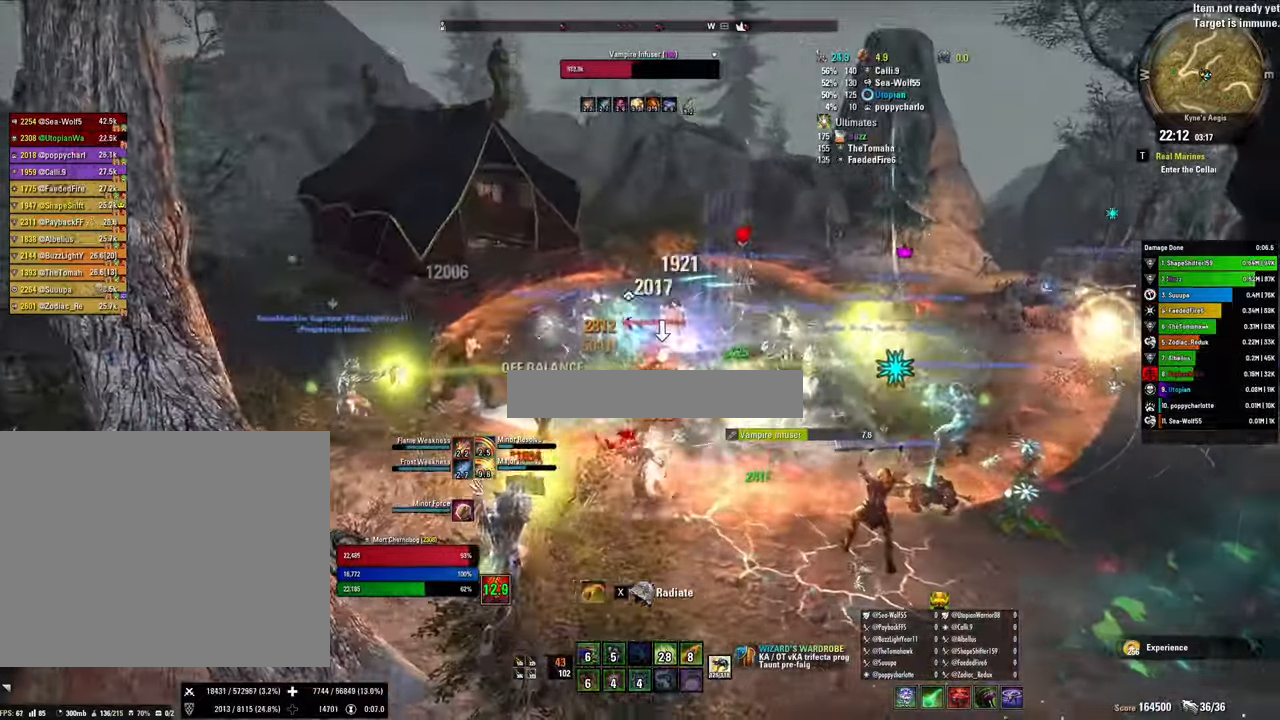
{"keys": ["s"], "mouse": ["right"], "events": [[66, "q", "down"], [100, "2", "up"], [200, "q", "up"], [300, "v", "down"], [333, "v", "up"], [366, "mouse_right", "down"], [433, "d", "up"], [433, "s", "down"]]}
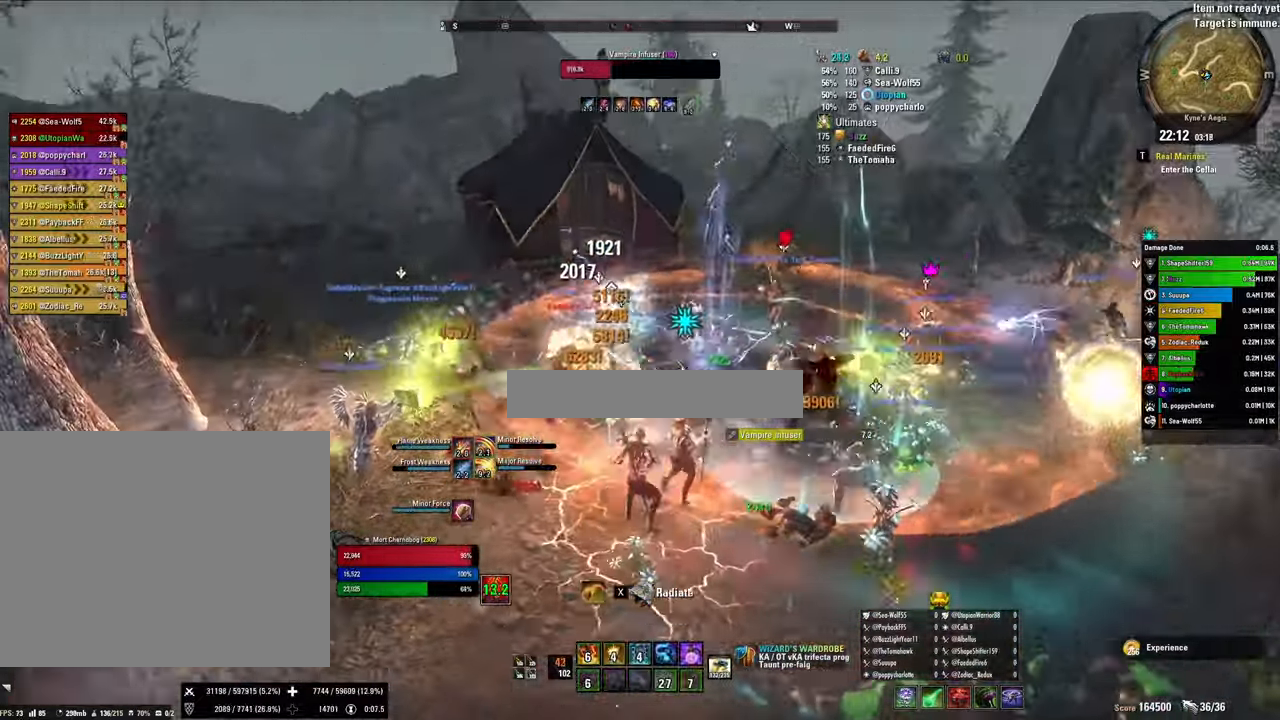
{"keys": ["x"], "mouse": ["right"], "events": [[66, "2", "down"], [200, "2", "up"], [300, "s", "up"], [333, "x", "down"]]}
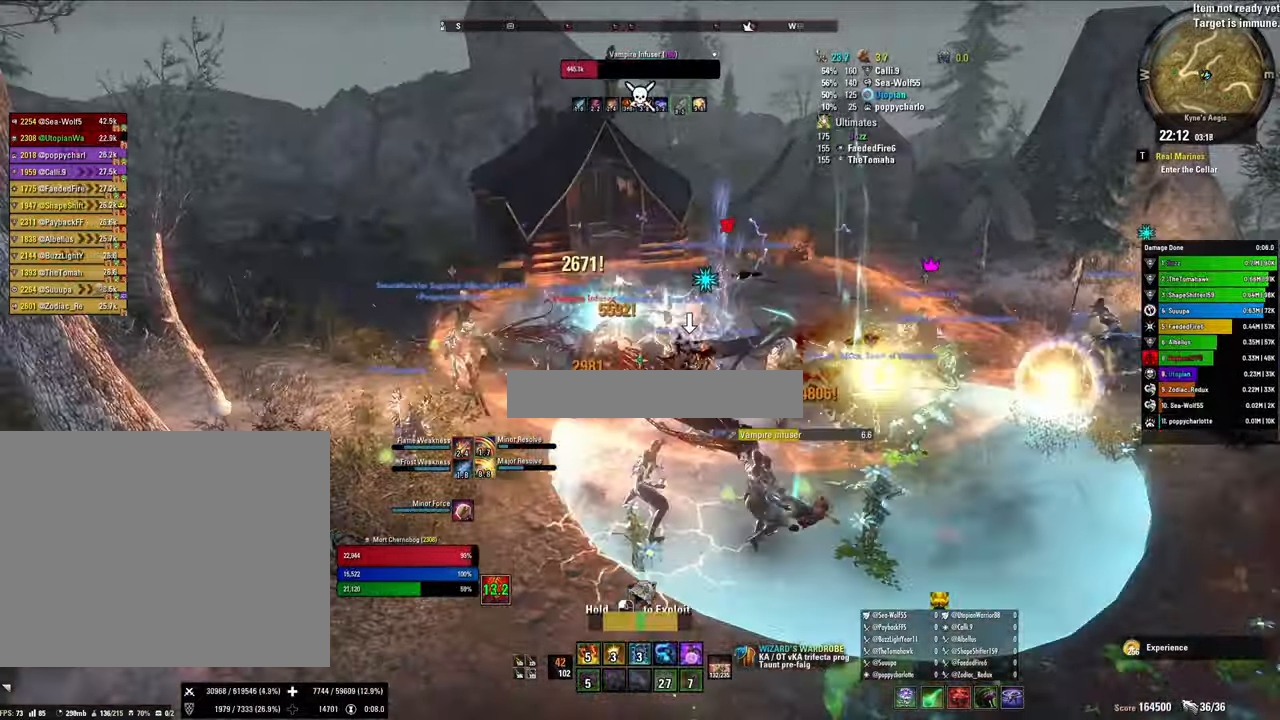
{"keys": ["1", "a"], "mouse": ["right"], "events": [[33, "a", "down"], [33, "x", "up"], [500, "1", "down"]]}
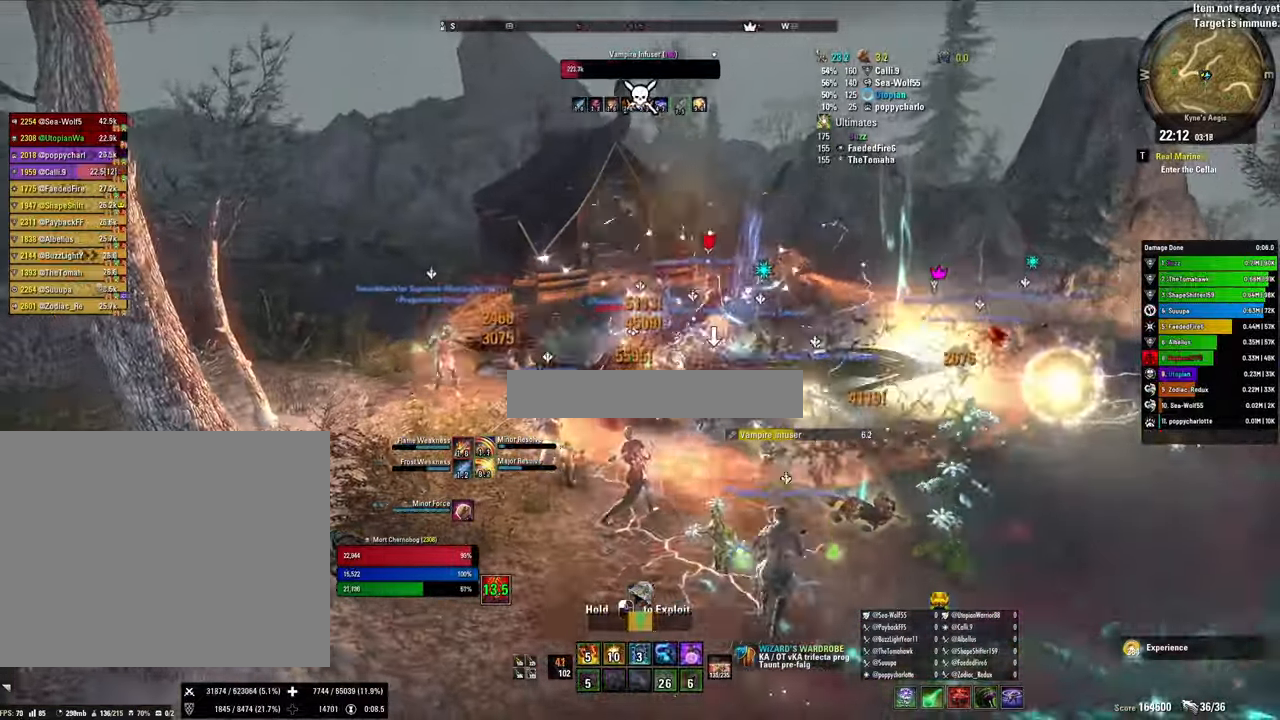
{"keys": ["w"], "mouse": ["right"], "events": [[133, "1", "up"], [200, "1", "down"], [266, "1", "up"], [333, "a", "up"], [366, "w", "down"]]}